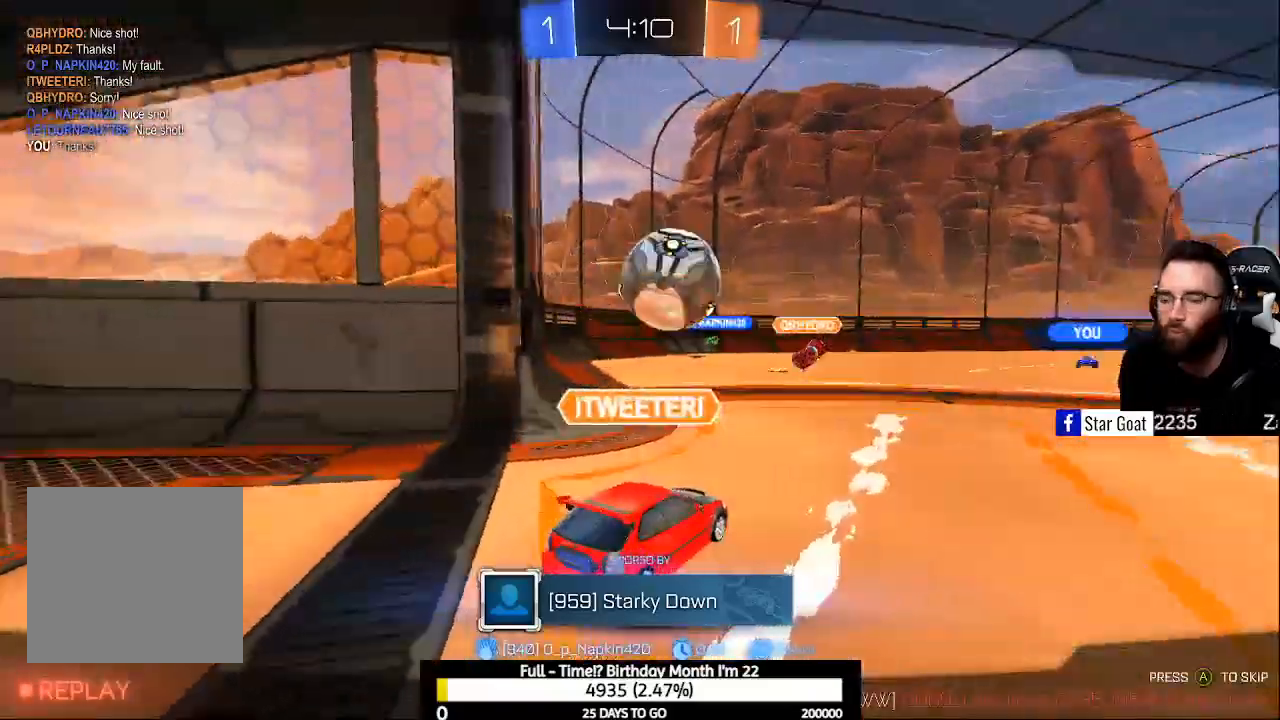
Gameplay with a controller (Xbox layout); each line is a JSON object with the inputs held at the frame after it. "events" lists button and stick changes between this image and that frame as [ms after this image, input, new state], when the widget could be followed in between.
{"buttons": [], "left_stick": "center", "right_stick": "center", "events": []}
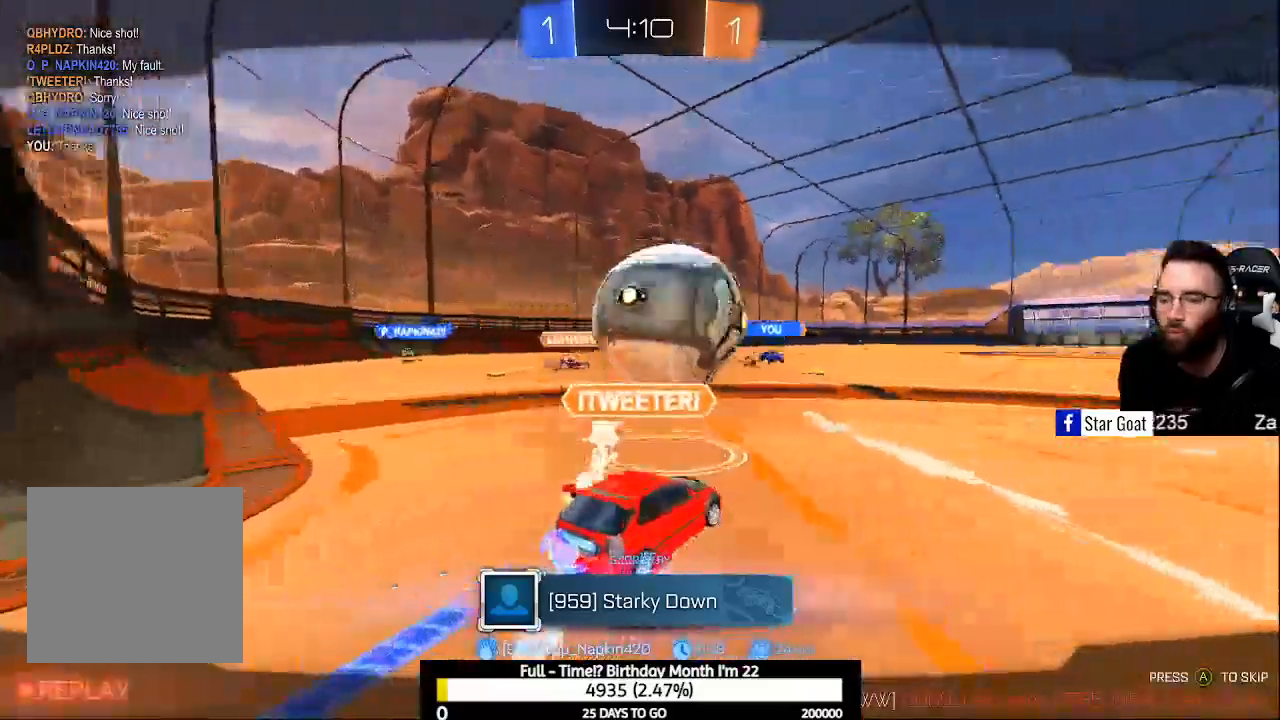
{"buttons": [], "left_stick": "center", "right_stick": "center", "events": []}
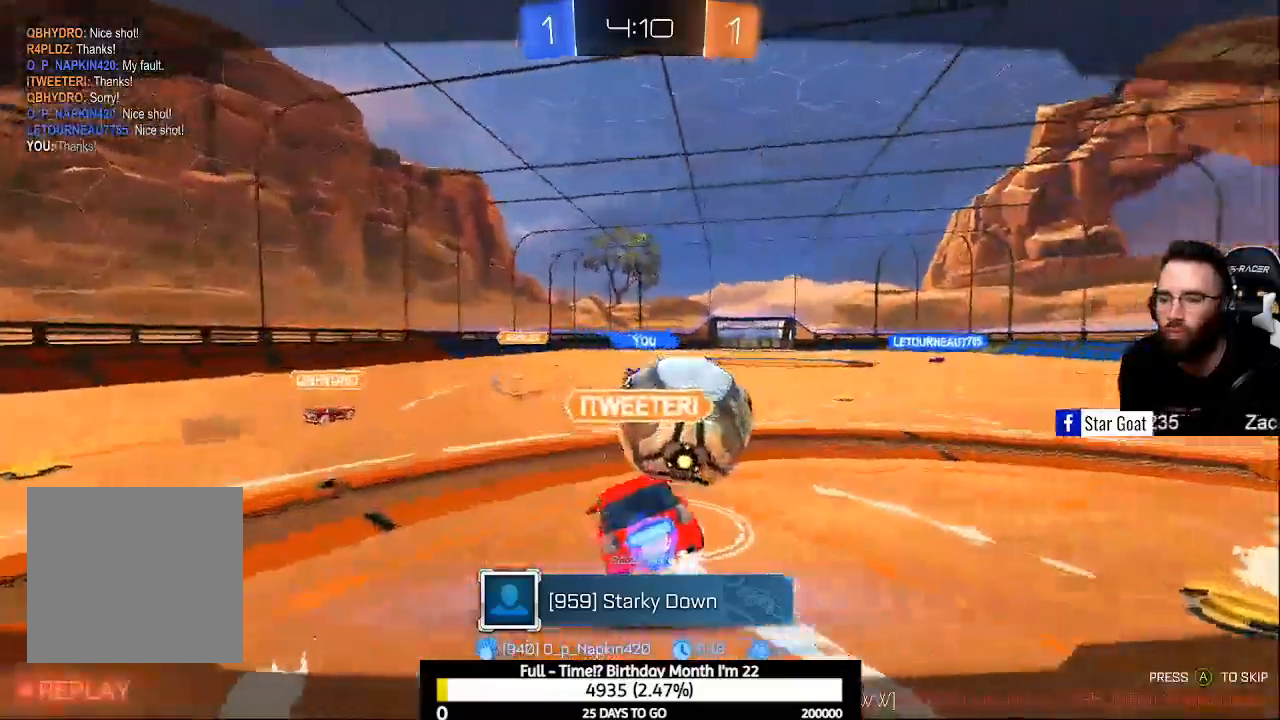
{"buttons": [], "left_stick": "center", "right_stick": "center", "events": []}
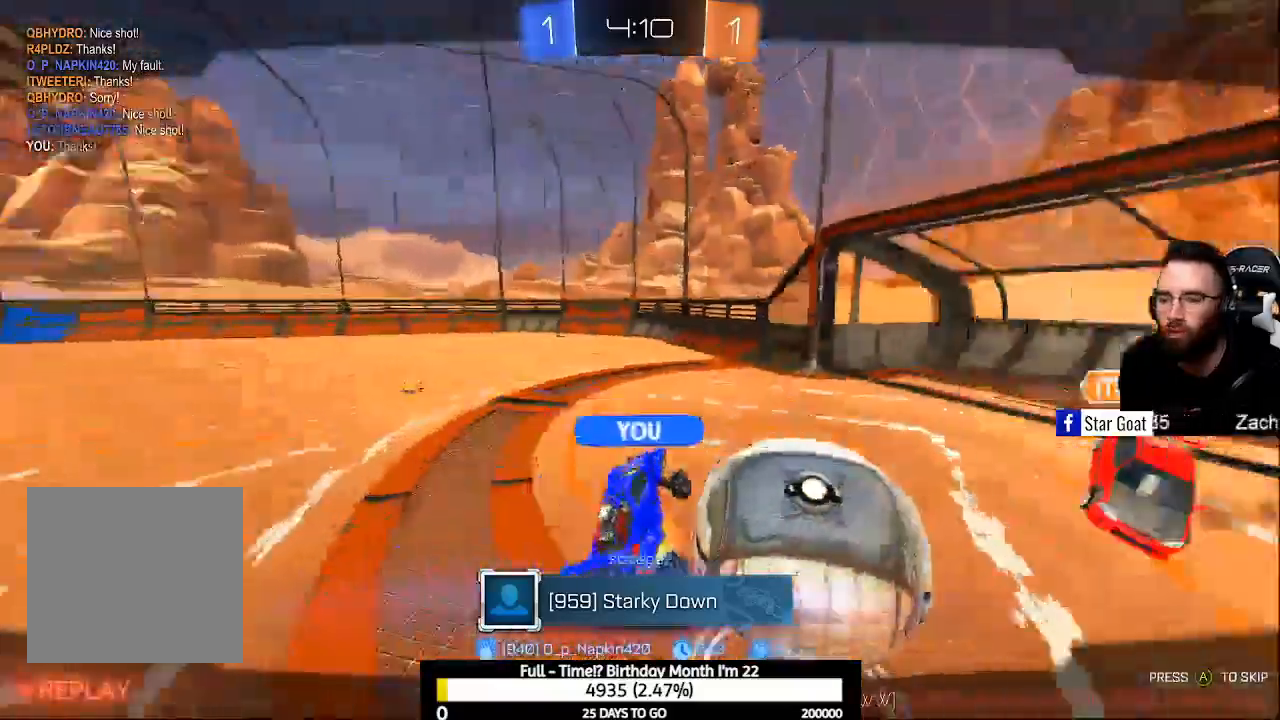
{"buttons": [], "left_stick": "center", "right_stick": "center", "events": []}
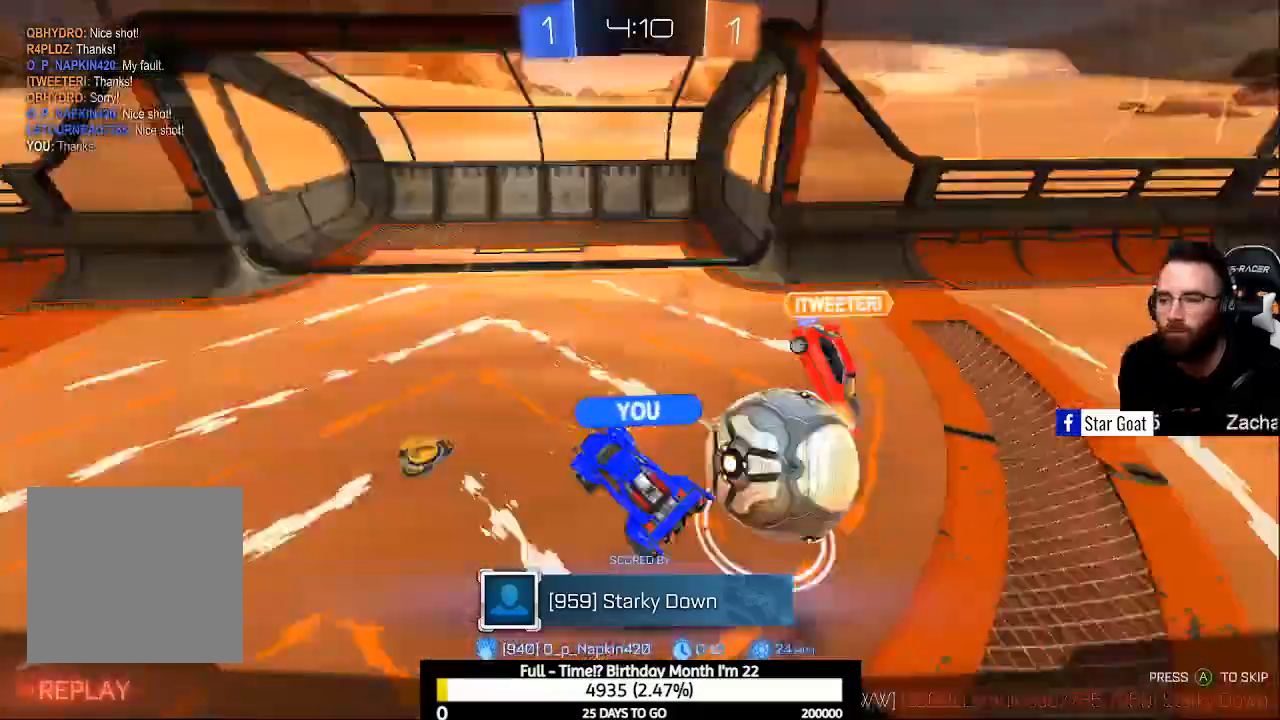
{"buttons": [], "left_stick": "center", "right_stick": "center", "events": []}
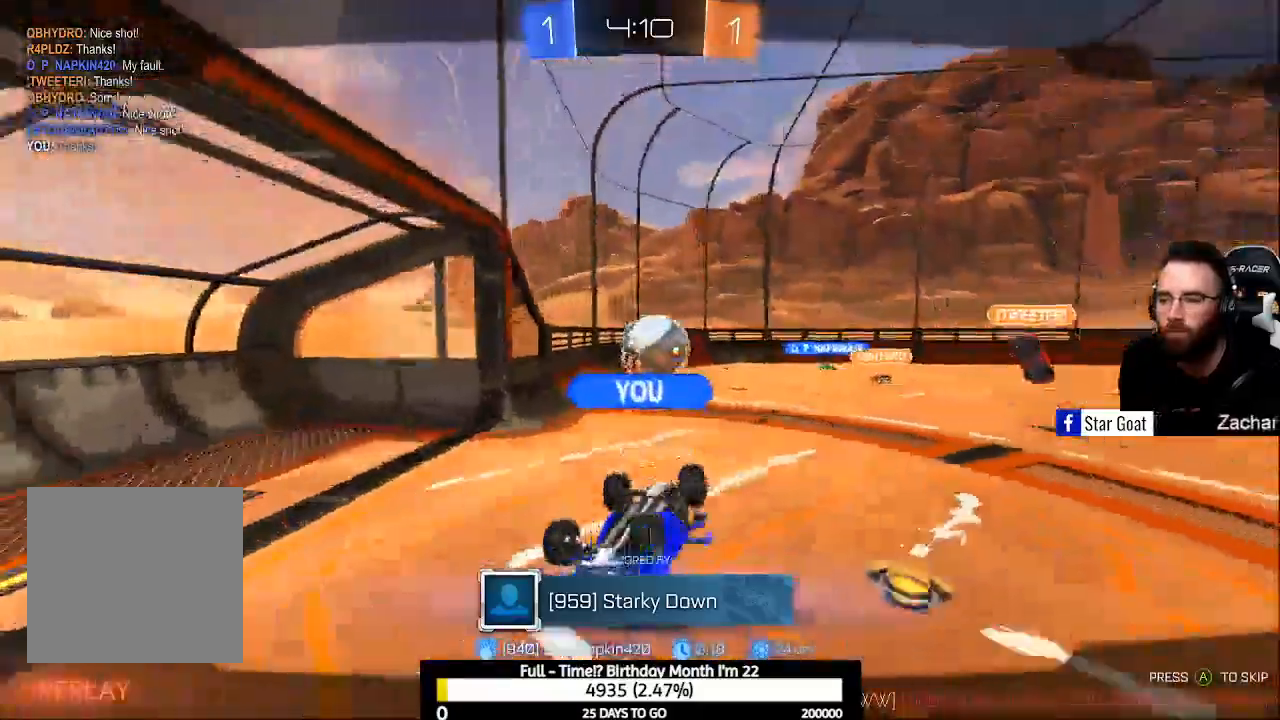
{"buttons": [], "left_stick": "center", "right_stick": "center", "events": [[33, "A", "down"], [100, "A", "up"]]}
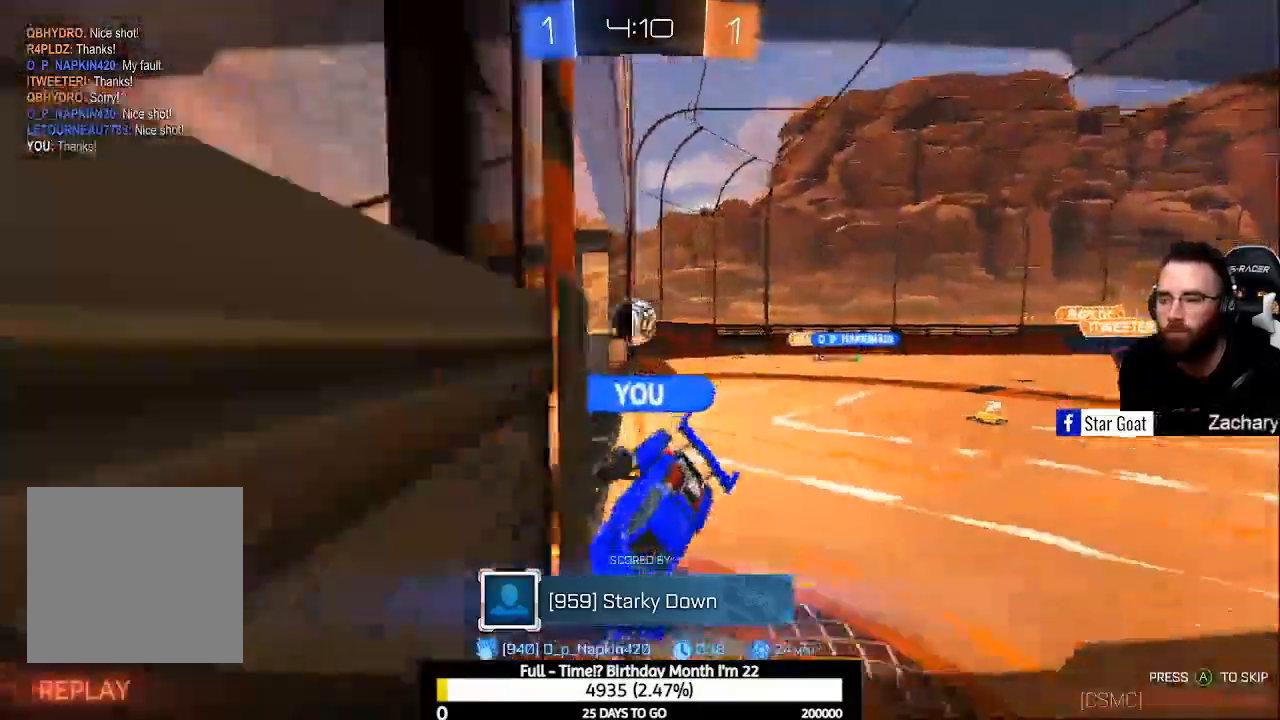
{"buttons": [], "left_stick": "center", "right_stick": "center", "events": []}
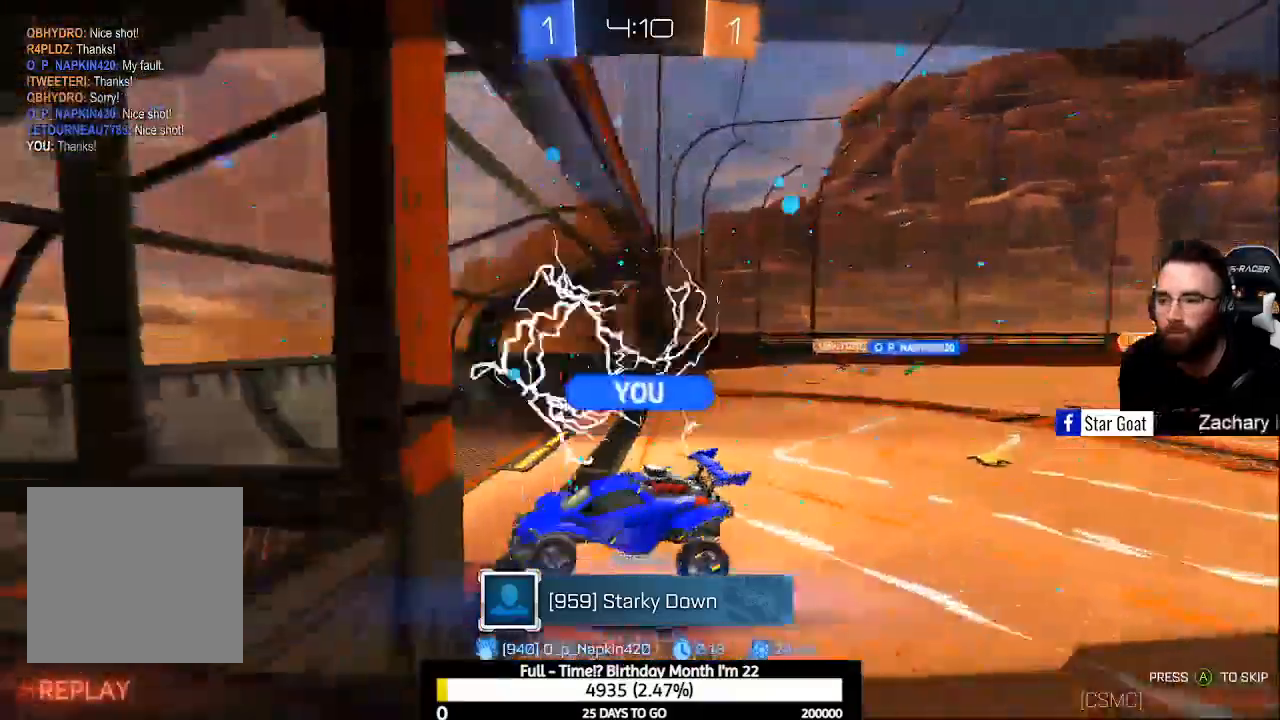
{"buttons": [], "left_stick": "center", "right_stick": "center", "events": []}
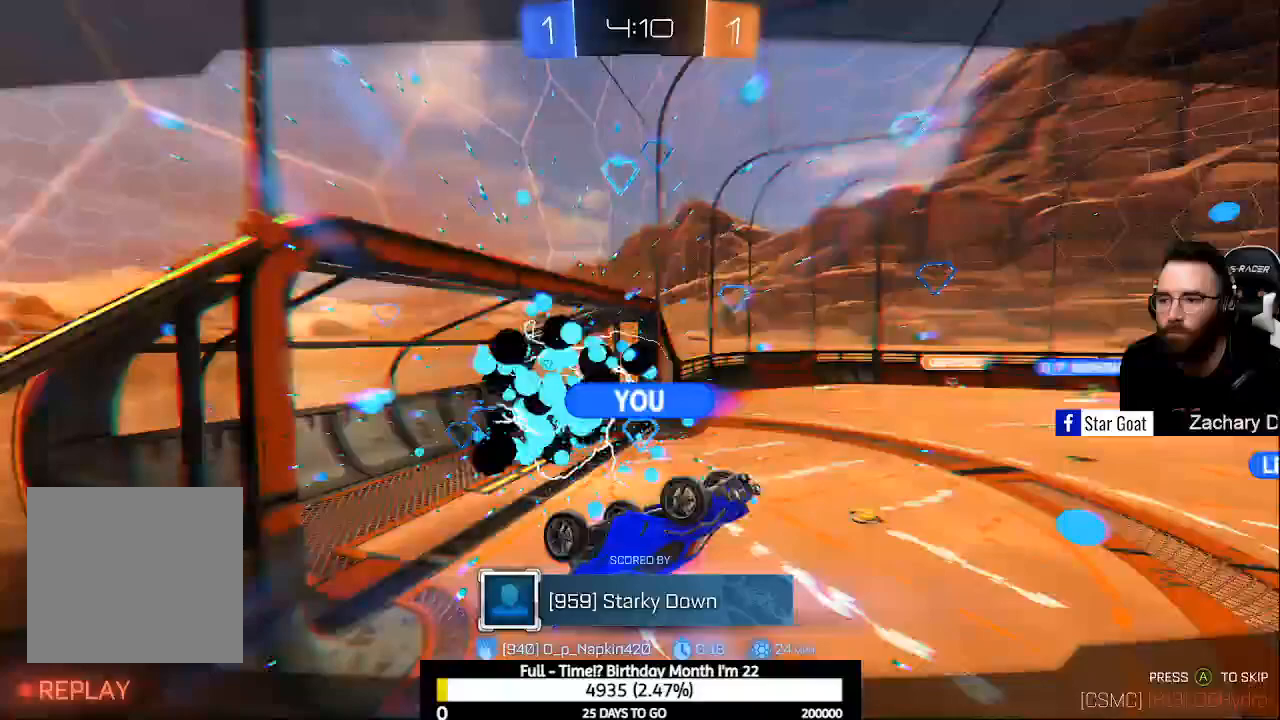
{"buttons": [], "left_stick": "center", "right_stick": "center", "events": []}
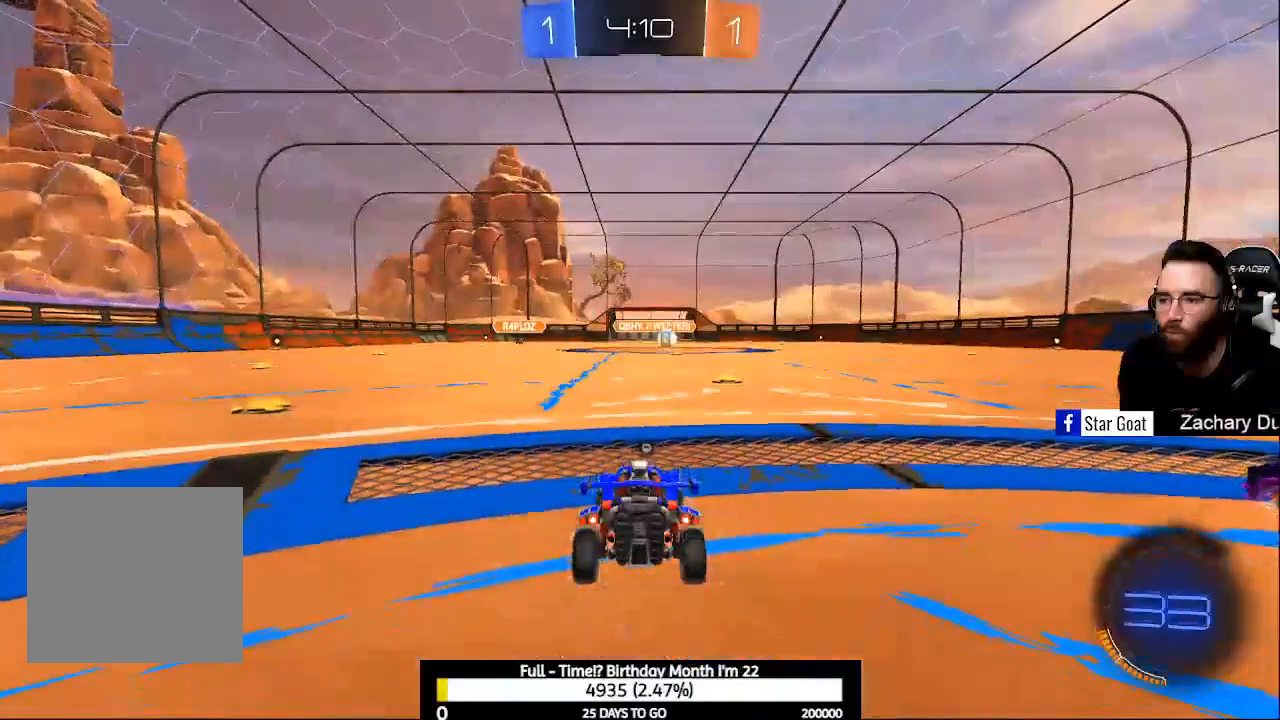
{"buttons": [], "left_stick": "center", "right_stick": "center", "events": []}
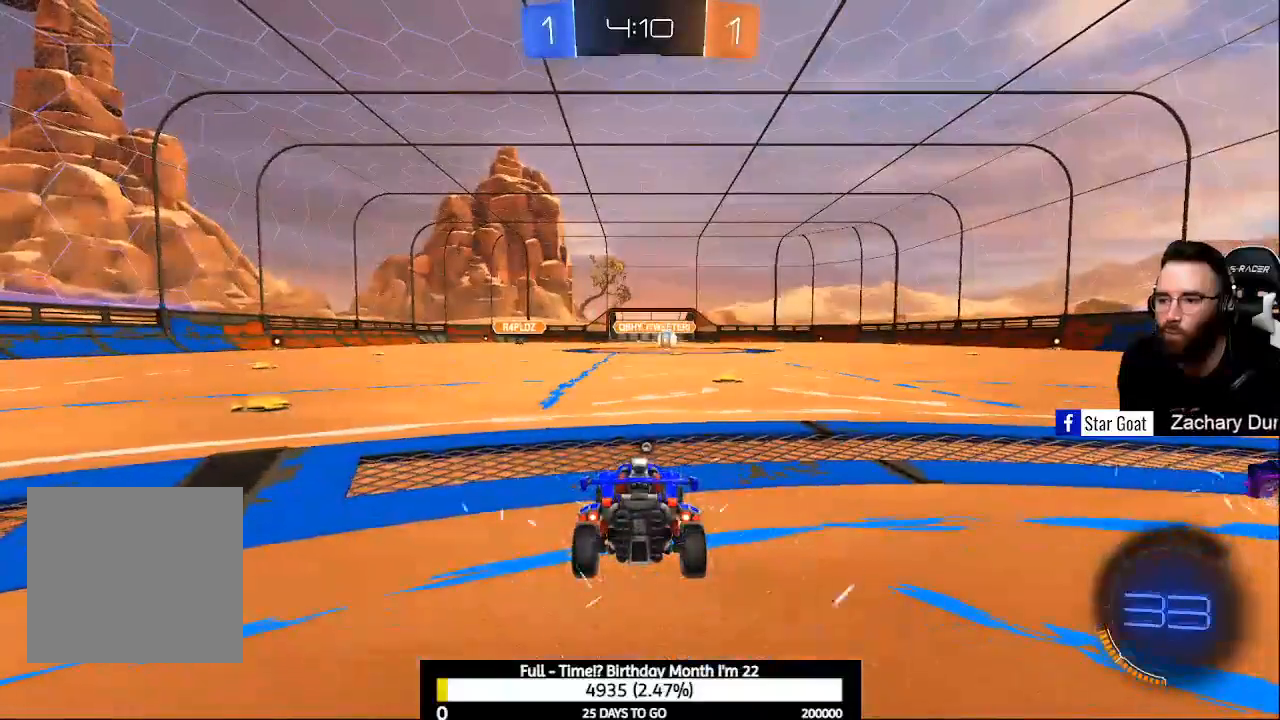
{"buttons": [], "left_stick": "center", "right_stick": "center", "events": []}
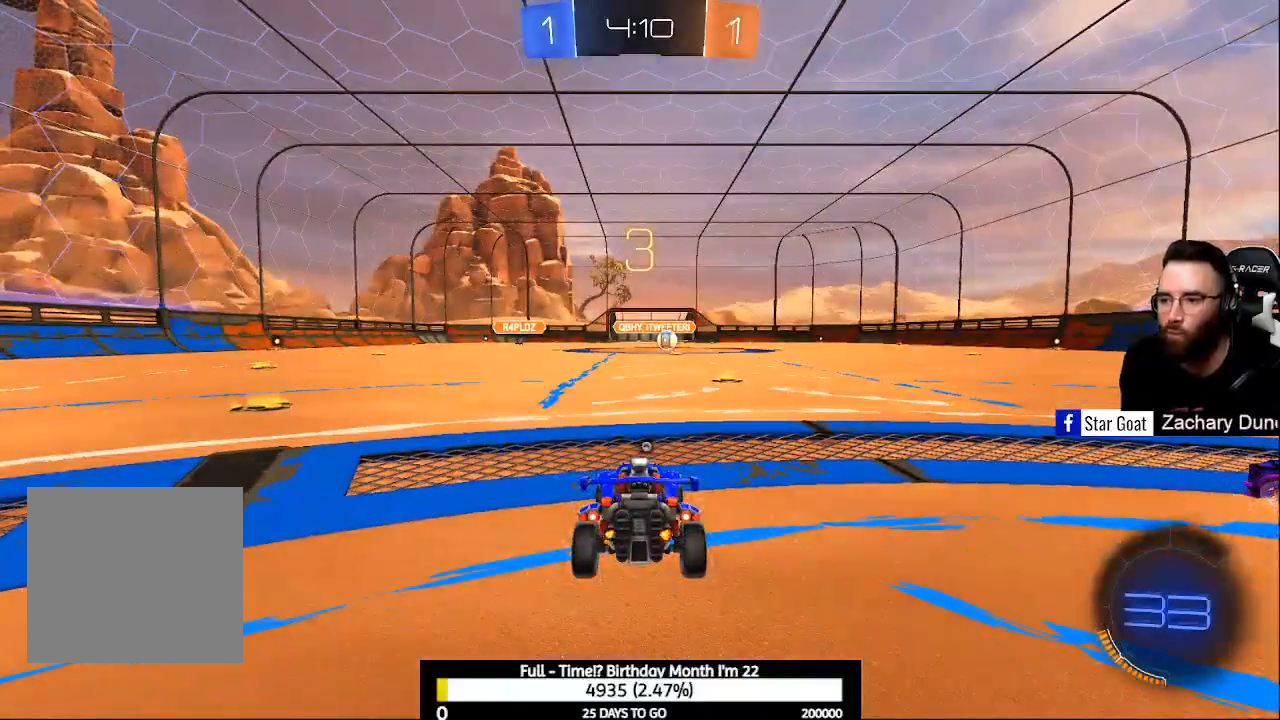
{"buttons": [], "left_stick": "center", "right_stick": "center", "events": [[267, "Y", "down"], [333, "Y", "up"]]}
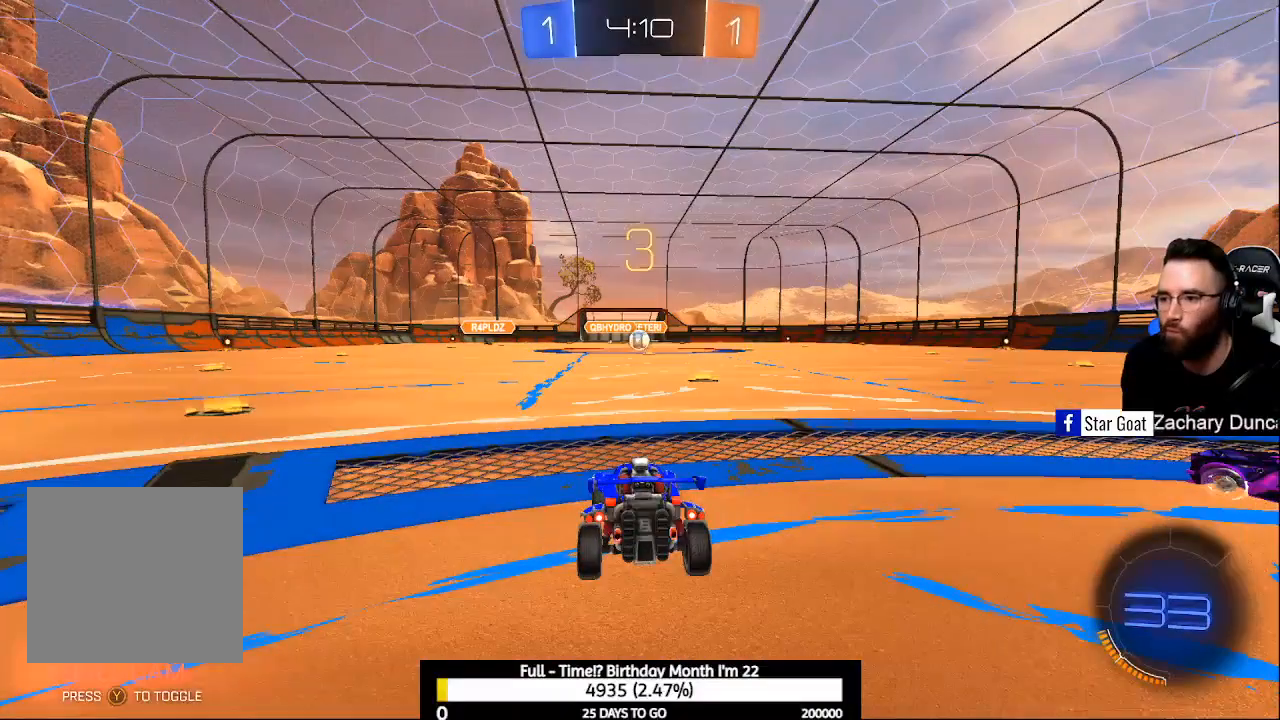
{"buttons": [], "left_stick": "center", "right_stick": "center", "events": []}
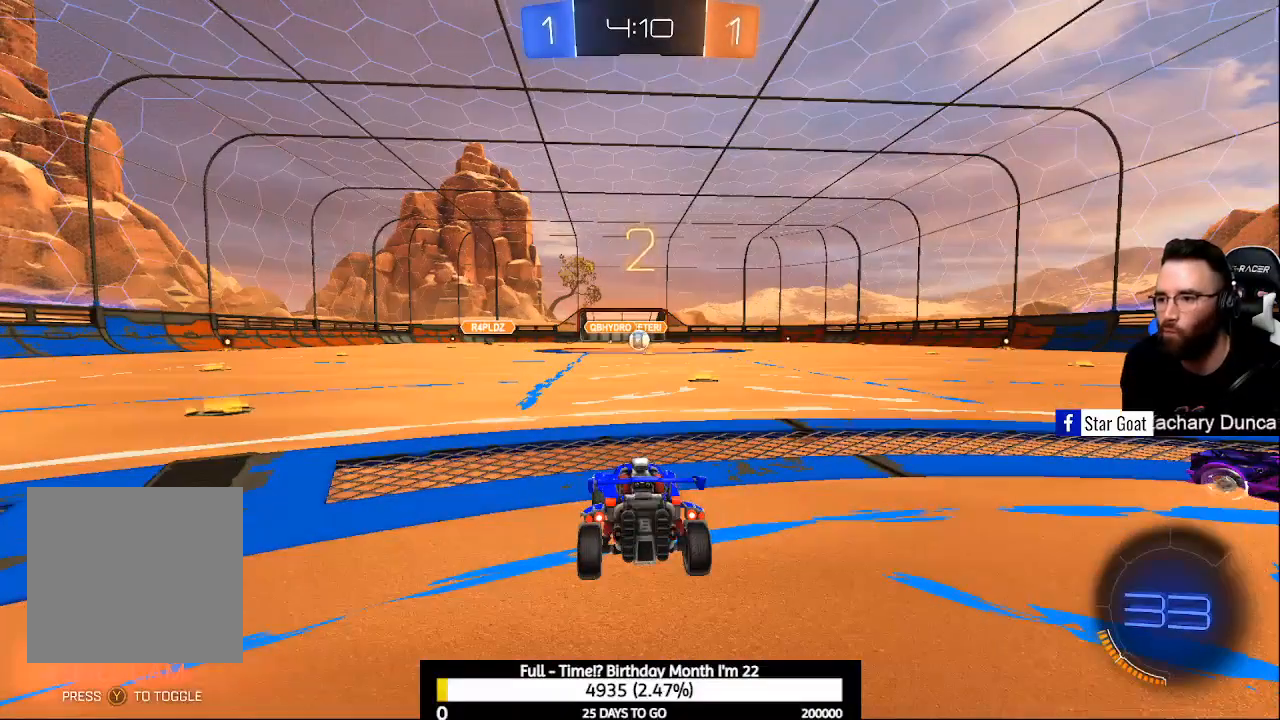
{"buttons": [], "left_stick": "center", "right_stick": "center", "events": [[233, "R3", "down"], [300, "R3", "up"], [433, "R3", "down"], [500, "R3", "up"]]}
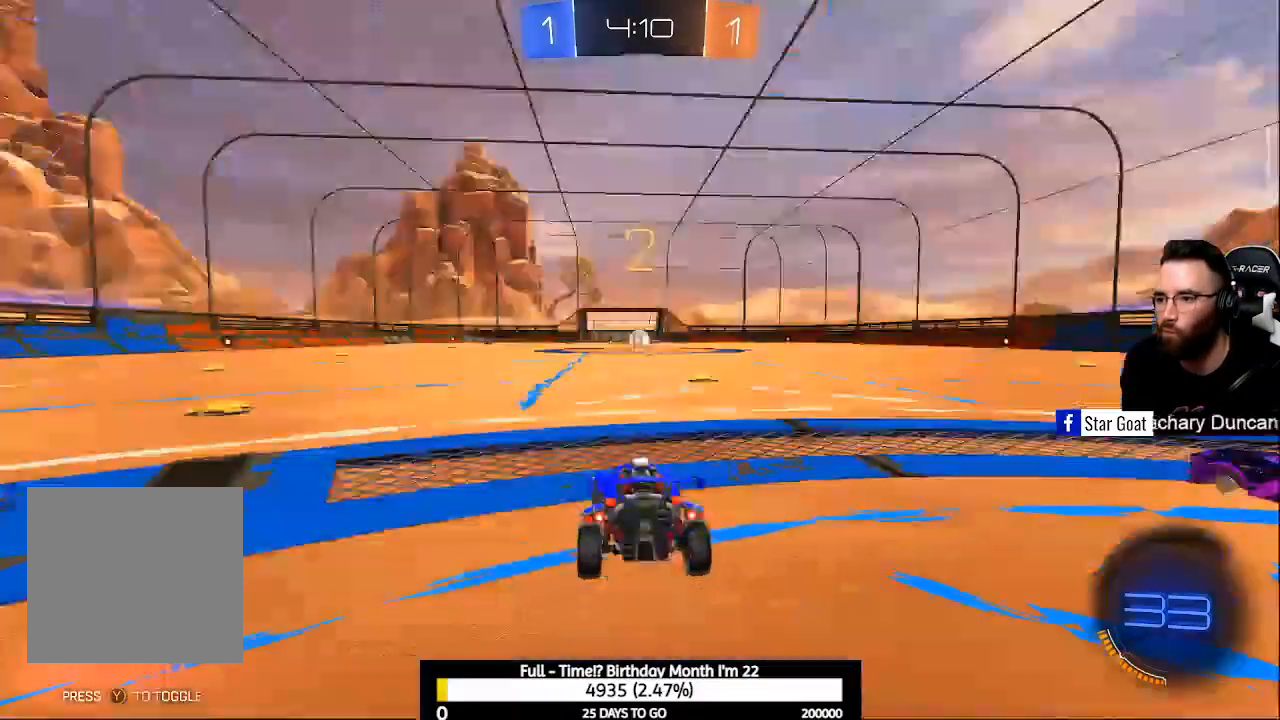
{"buttons": ["R2"], "left_stick": "center", "right_stick": "center", "events": [[100, "R3", "down"], [167, "R3", "up"], [233, "R3", "down"], [333, "R3", "up"], [433, "R2", "down"]]}
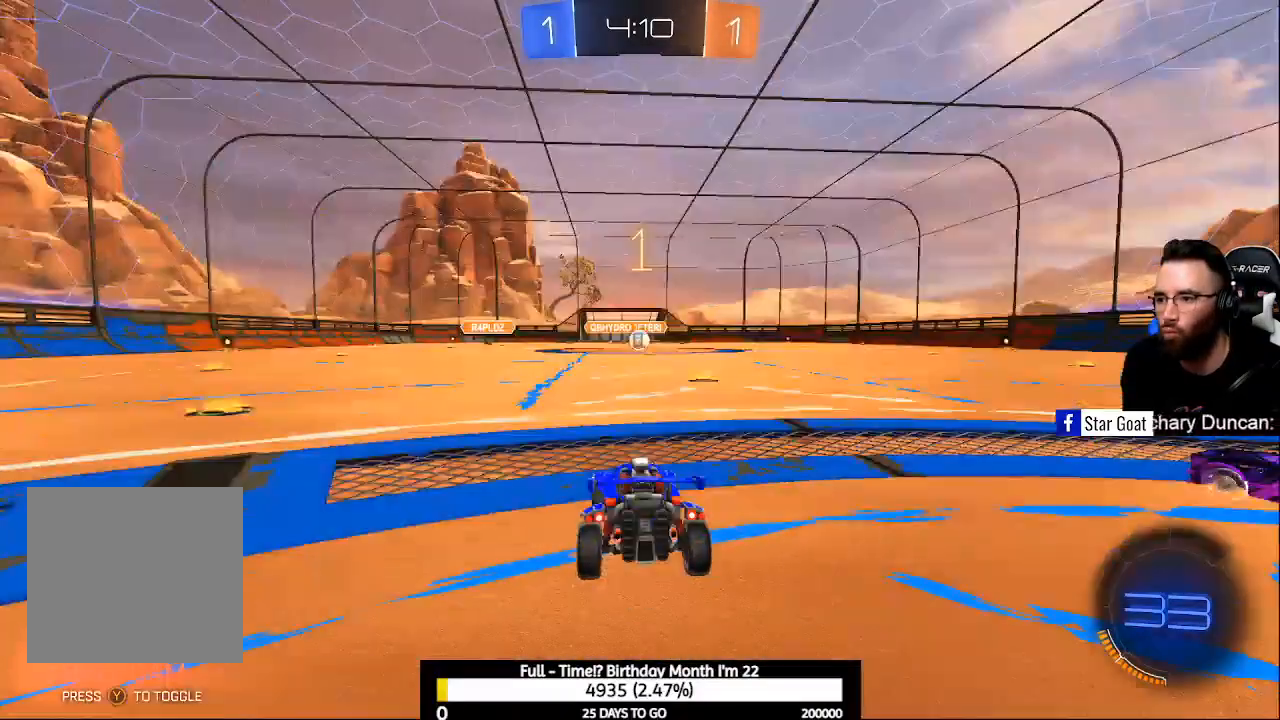
{"buttons": ["B", "R2"], "left_stick": "right", "right_stick": "center", "events": [[300, "B", "down"], [500, "left_stick", "right"]]}
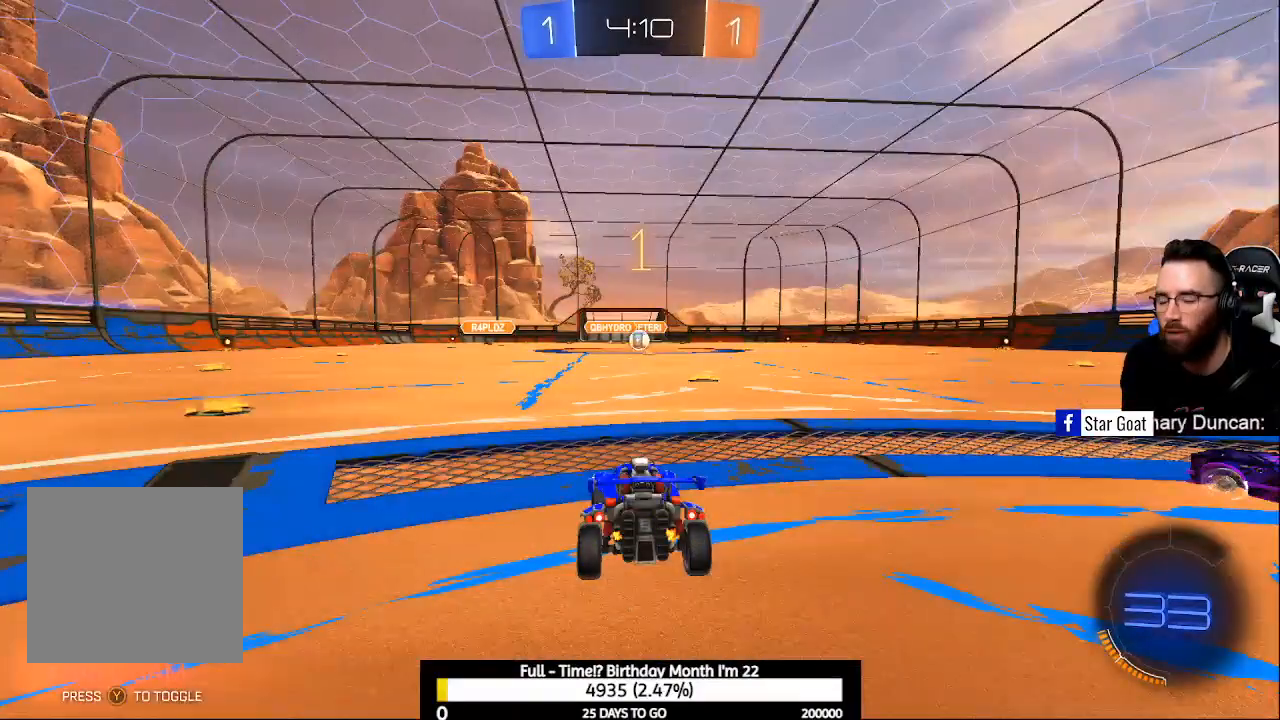
{"buttons": ["B", "R2"], "left_stick": "center", "right_stick": "center", "events": [[133, "left_stick", "center"]]}
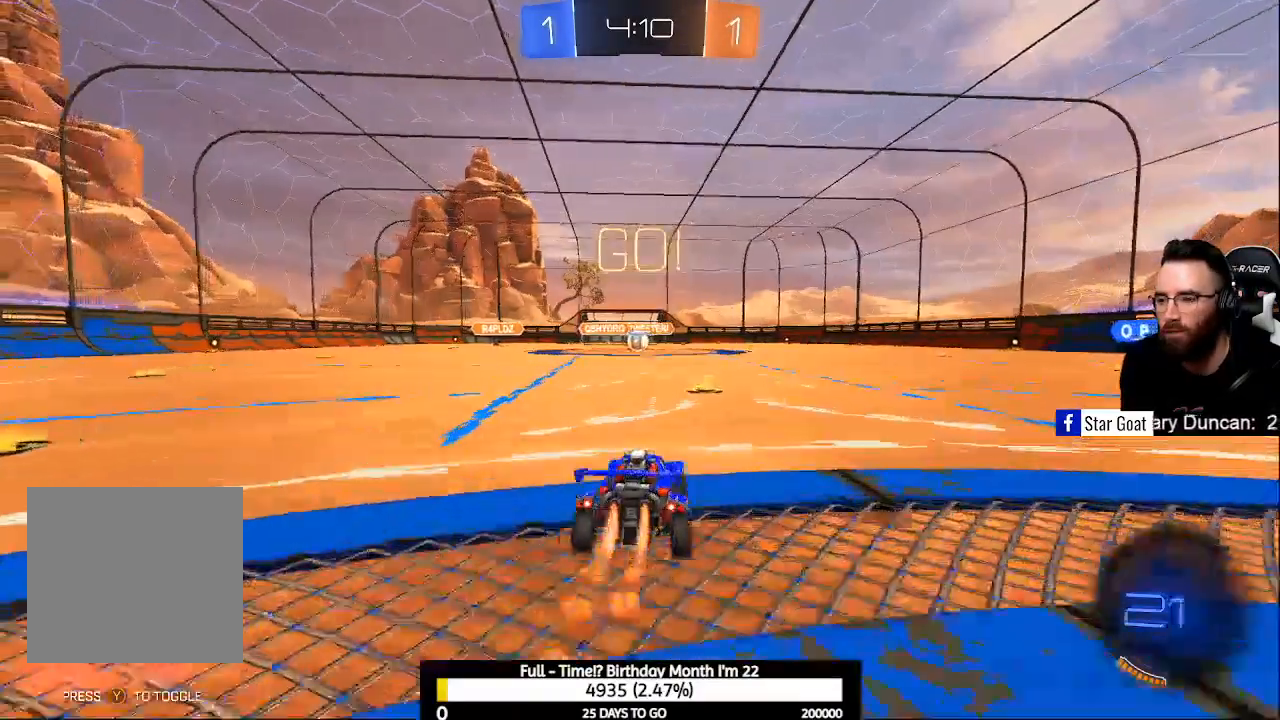
{"buttons": ["R2"], "left_stick": "up-left", "right_stick": "center", "events": [[400, "B", "up"], [467, "left_stick", "up-left"]]}
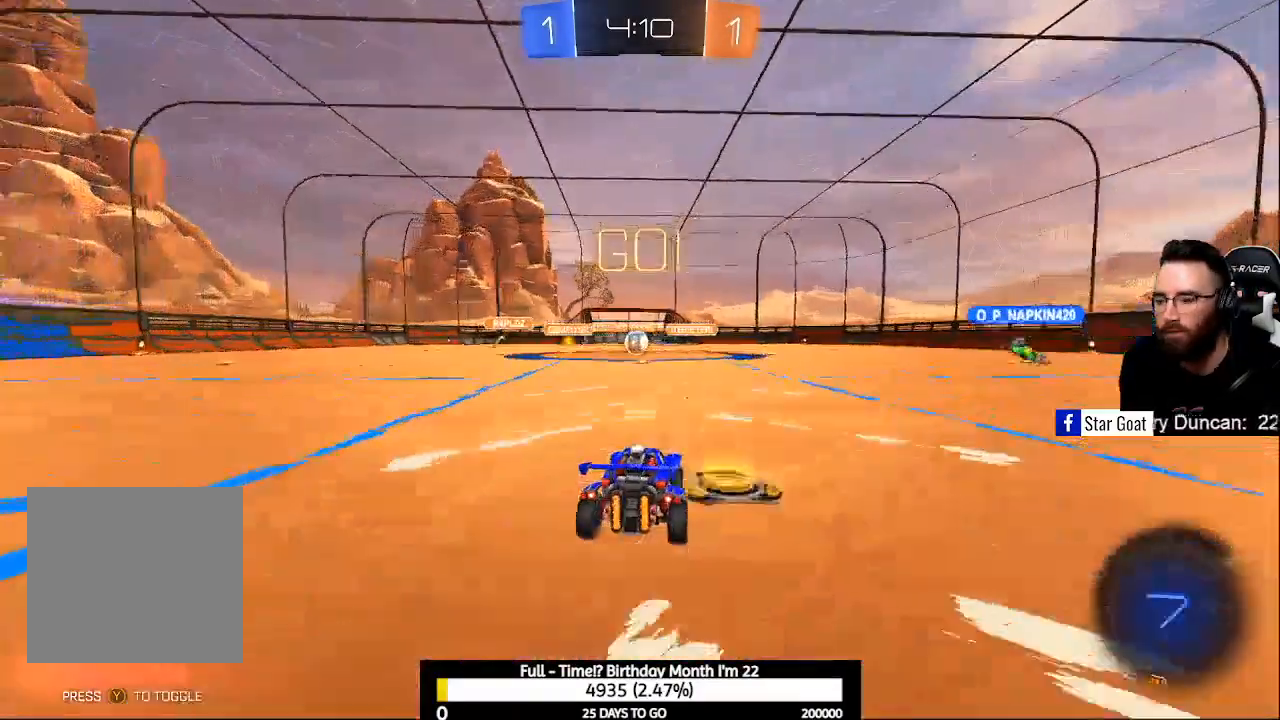
{"buttons": [], "left_stick": "center", "right_stick": "center", "events": [[33, "left_stick", "center"], [200, "R2", "up"]]}
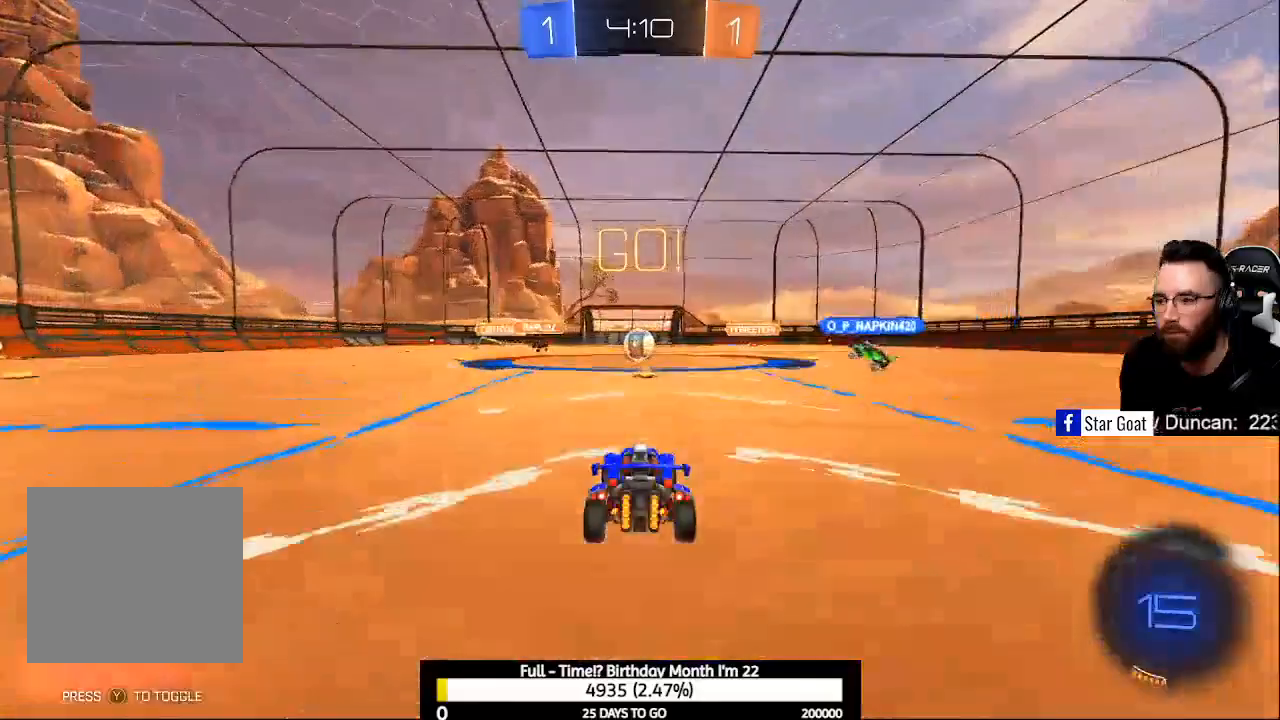
{"buttons": [], "left_stick": "center", "right_stick": "center", "events": []}
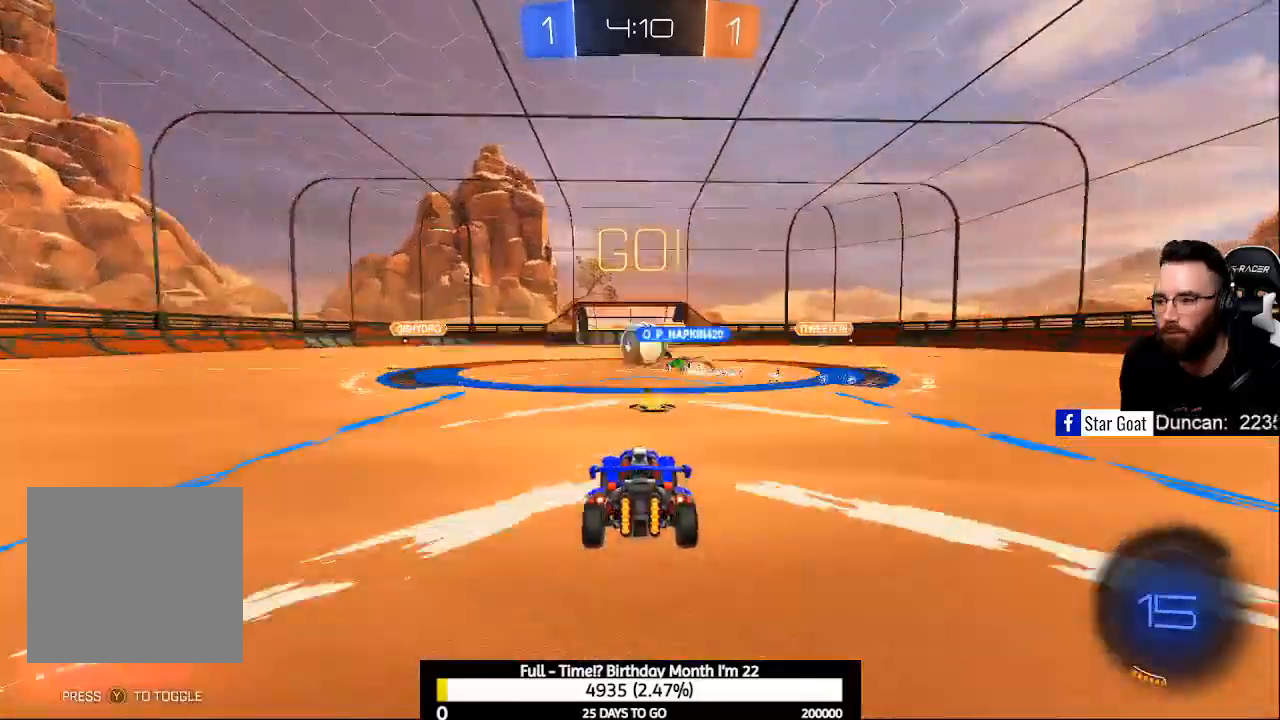
{"buttons": ["R2"], "left_stick": "center", "right_stick": "center", "events": [[67, "R2", "down"], [300, "X", "down"], [433, "X", "up"]]}
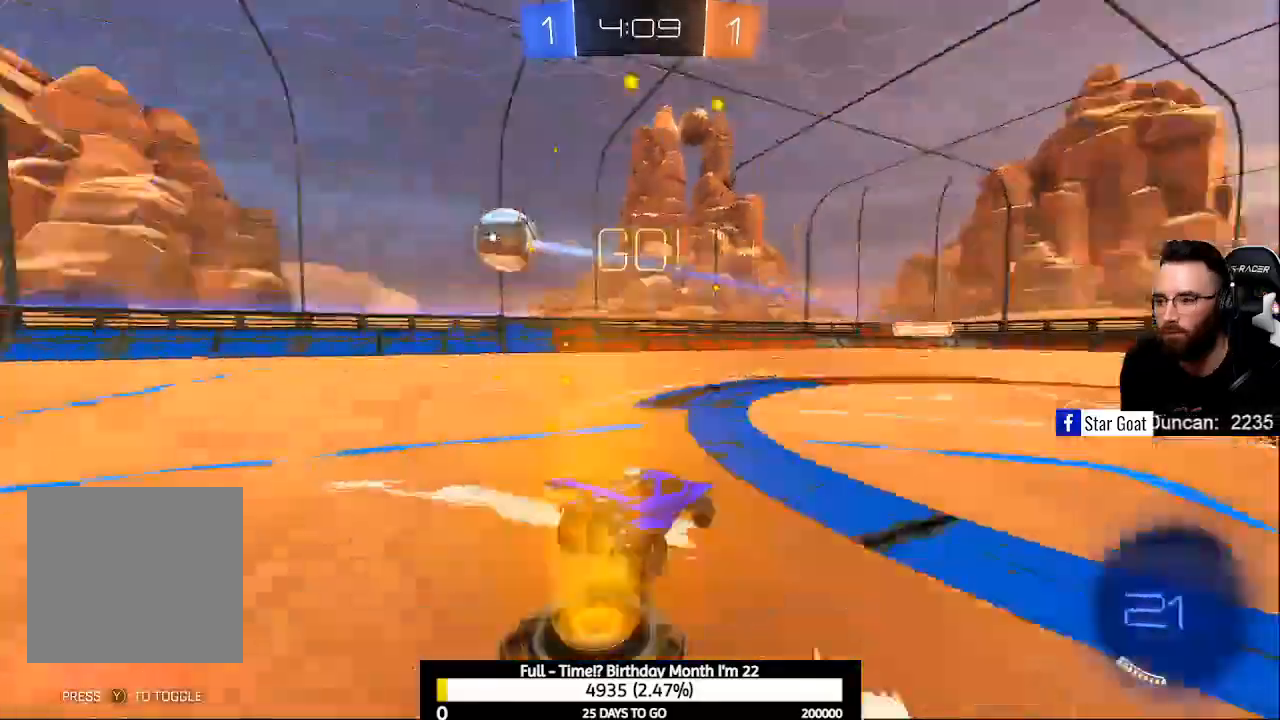
{"buttons": ["R2"], "left_stick": "left", "right_stick": "center", "events": [[200, "X", "down"], [300, "X", "up"], [333, "left_stick", "left"]]}
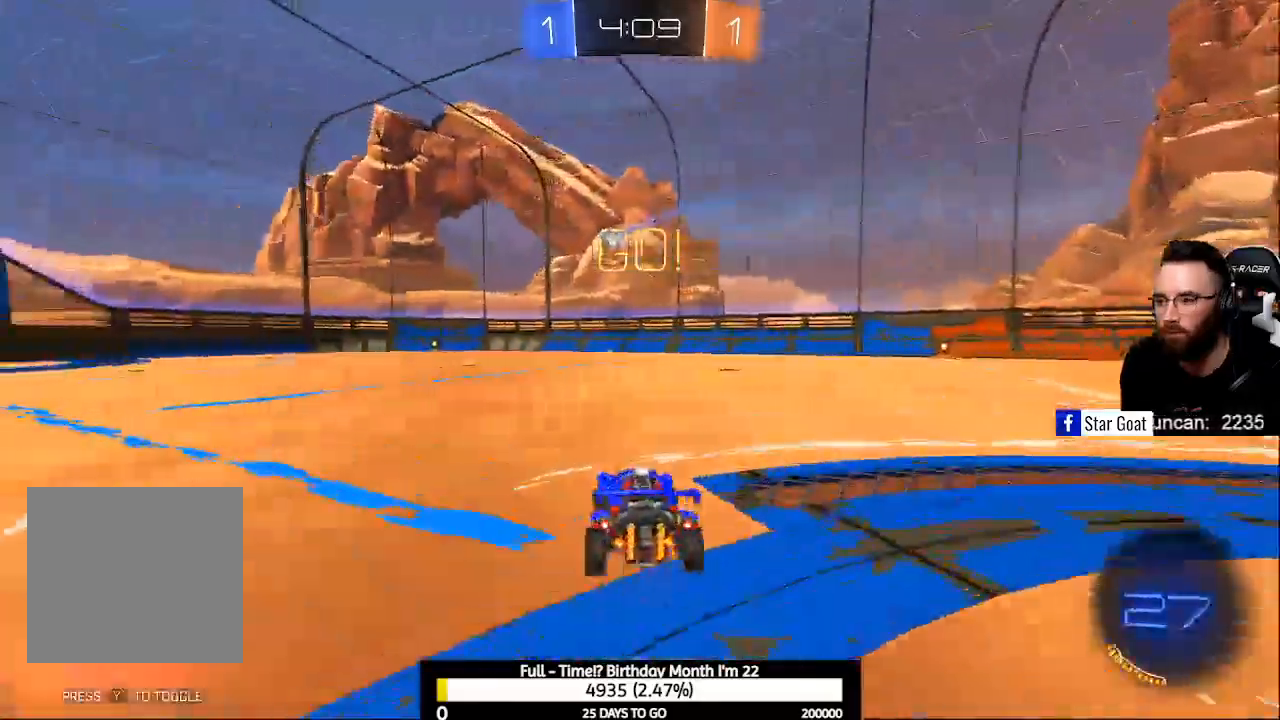
{"buttons": ["R2"], "left_stick": "center", "right_stick": "center", "events": [[333, "Y", "down"], [467, "Y", "up"], [467, "left_stick", "center"]]}
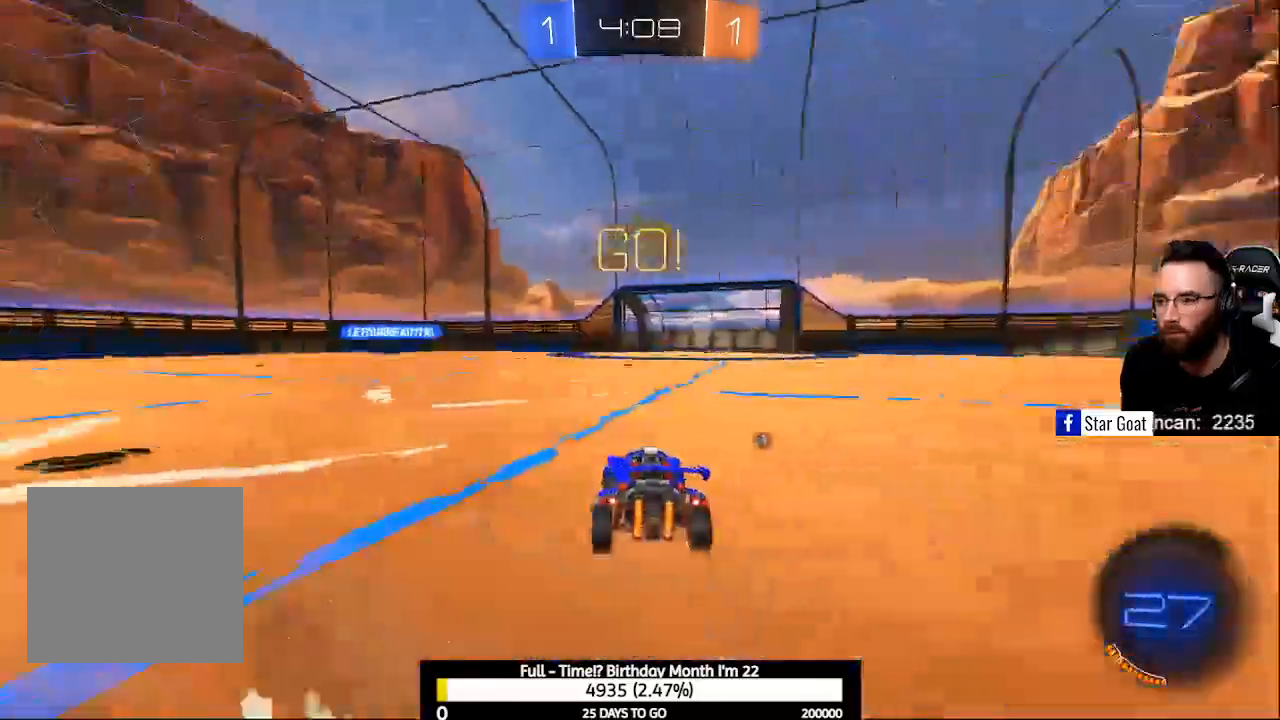
{"buttons": ["R2"], "left_stick": "up-left", "right_stick": "center", "events": [[500, "left_stick", "up-left"]]}
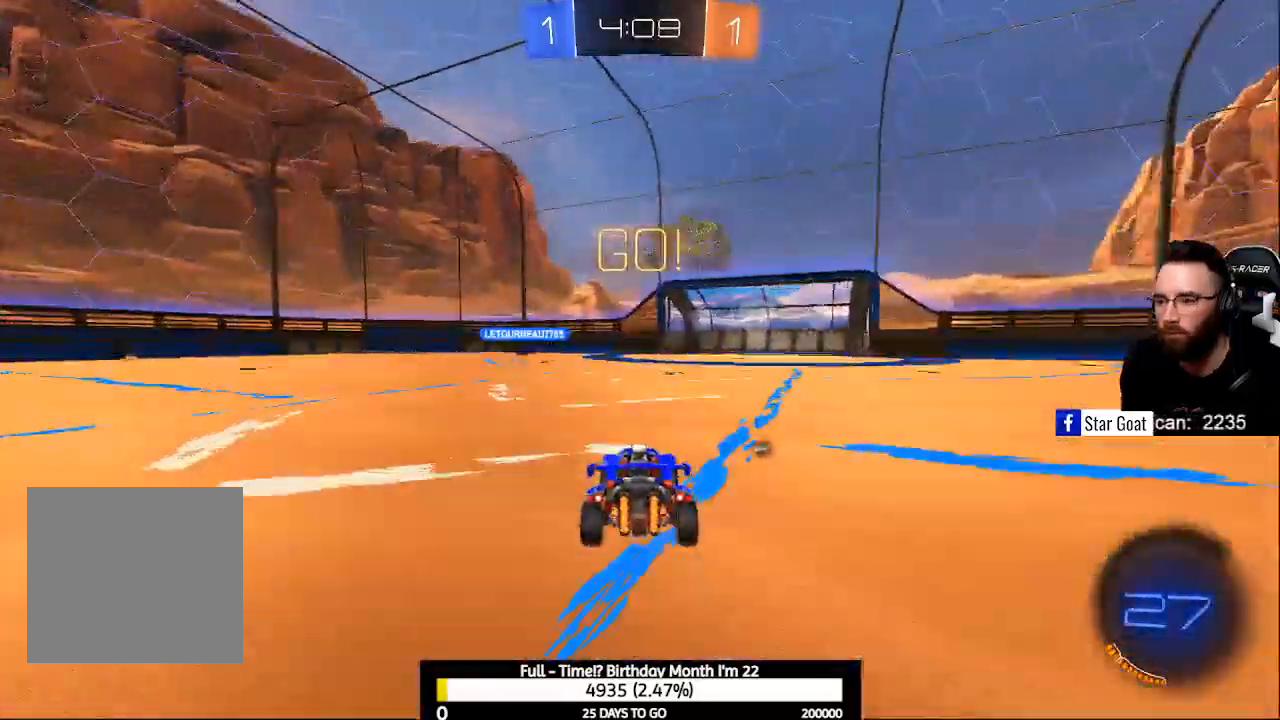
{"buttons": ["R2"], "left_stick": "up", "right_stick": "center", "events": [[133, "left_stick", "center"], [333, "left_stick", "up"], [367, "A", "down"], [433, "A", "up"]]}
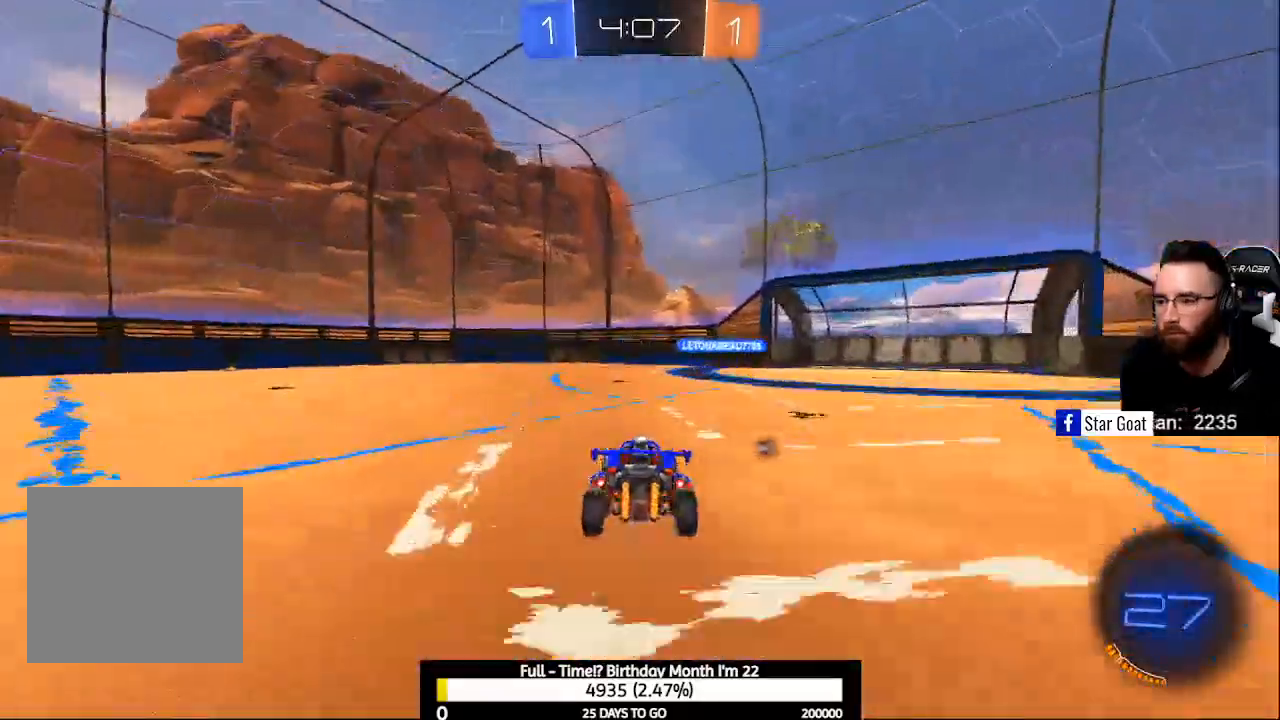
{"buttons": [], "left_stick": "center", "right_stick": "center", "events": [[33, "A", "down"], [167, "A", "up"], [267, "Y", "down"], [333, "left_stick", "center"], [400, "Y", "up"], [433, "R2", "up"]]}
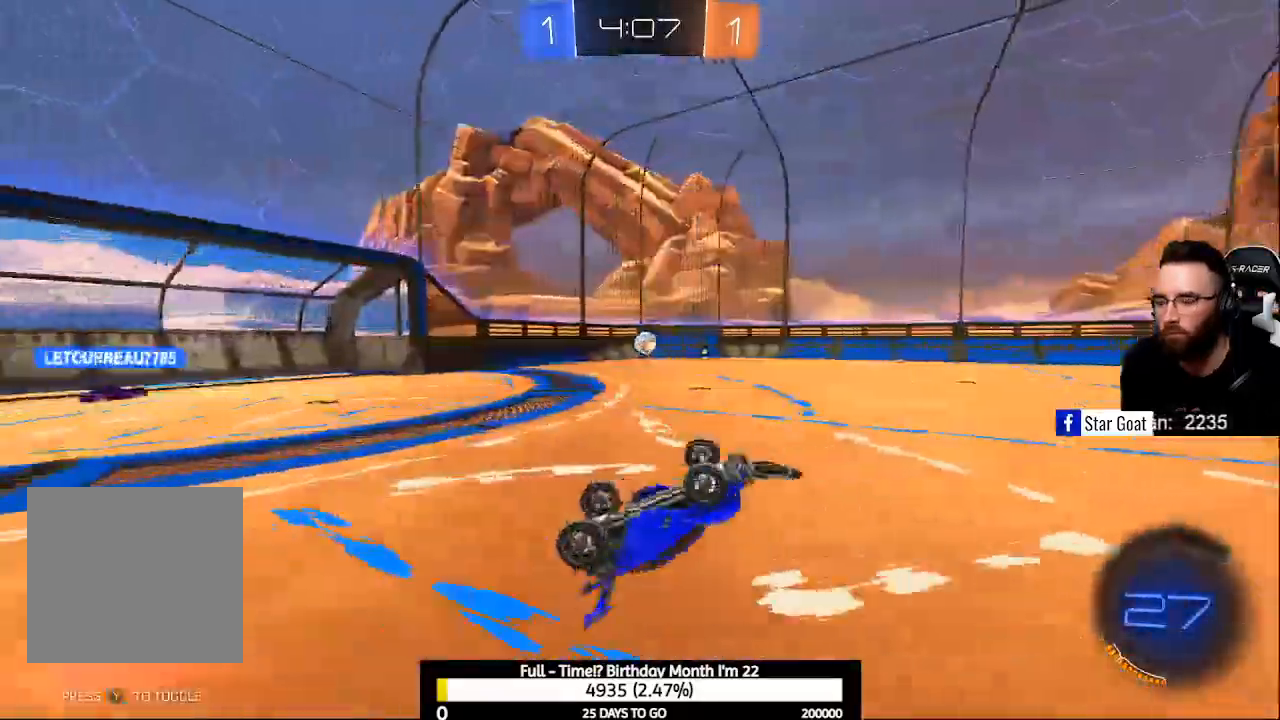
{"buttons": [], "left_stick": "right", "right_stick": "center", "events": [[67, "R1", "down"], [200, "R1", "up"], [233, "left_stick", "right"]]}
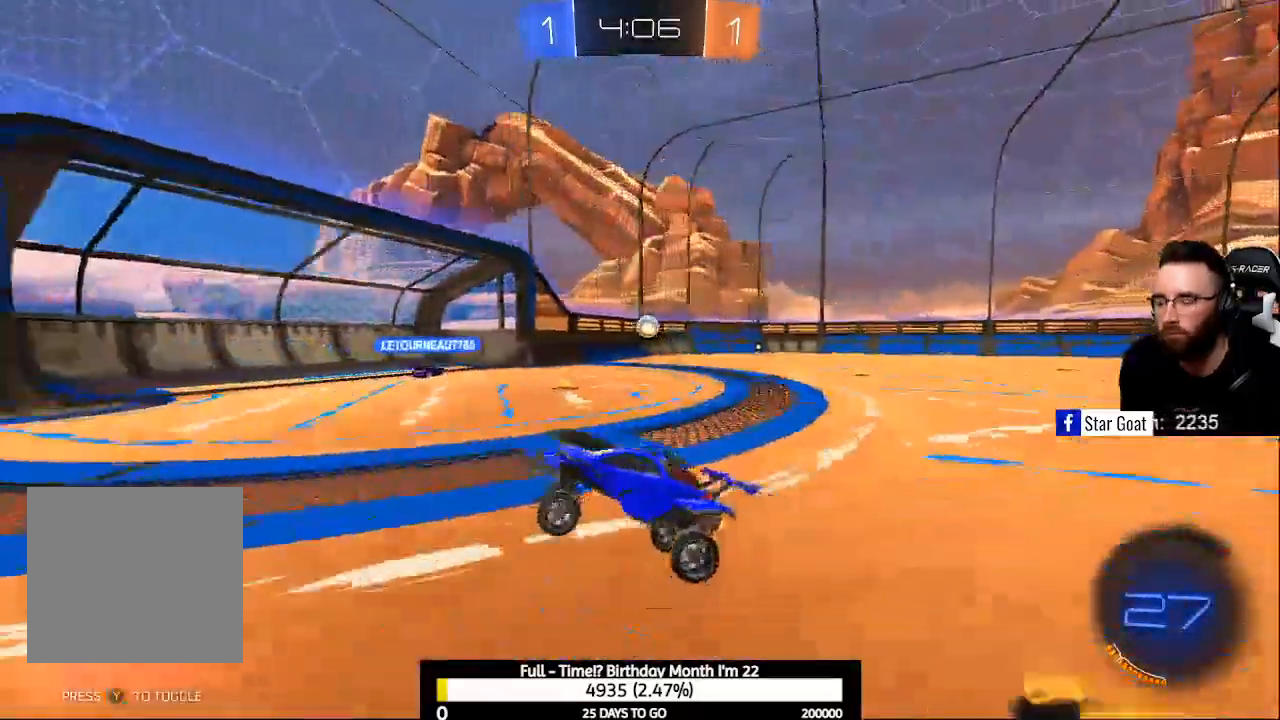
{"buttons": [], "left_stick": "right", "right_stick": "center", "events": [[33, "R2", "down"], [500, "R2", "up"]]}
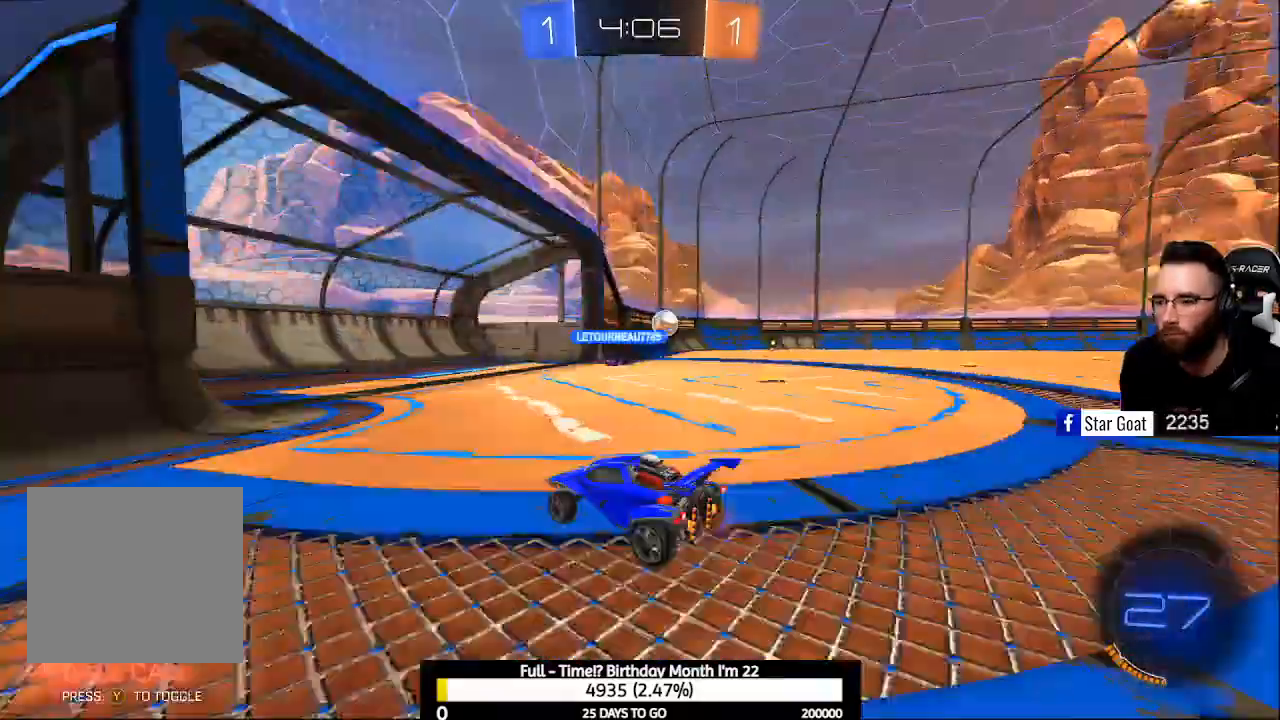
{"buttons": ["R2"], "left_stick": "right", "right_stick": "center", "events": [[333, "R2", "down"]]}
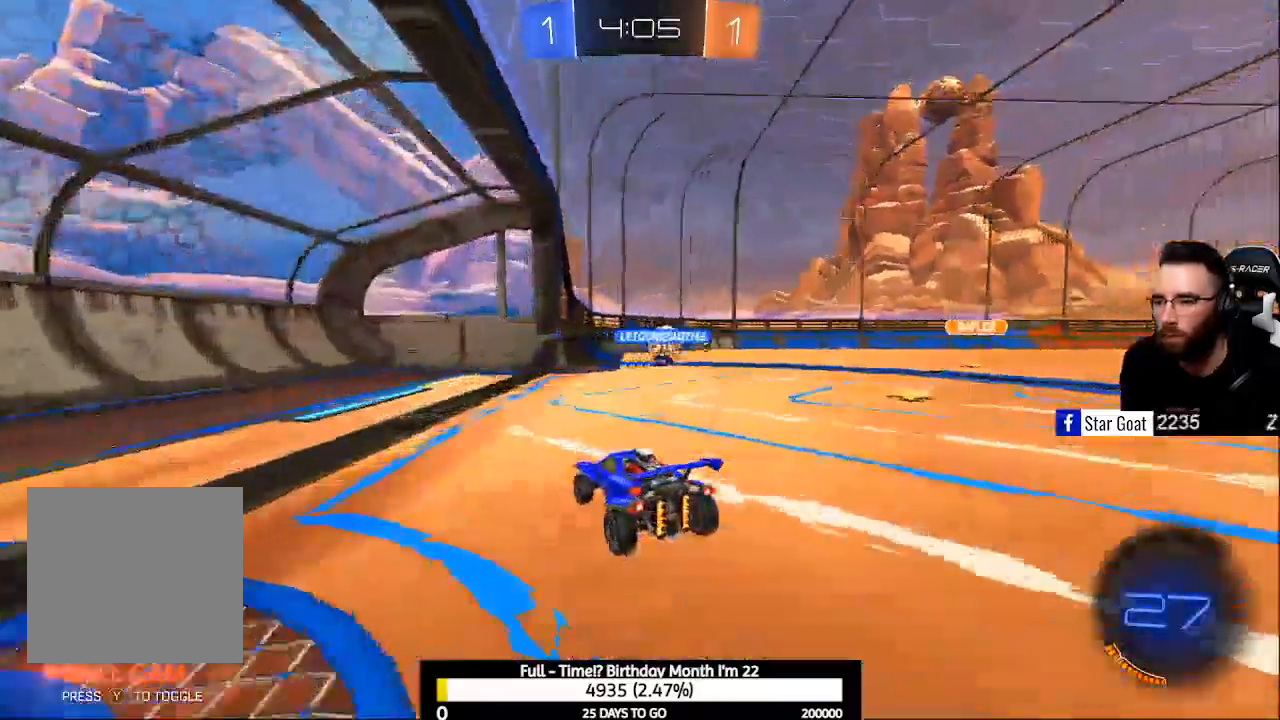
{"buttons": ["R2"], "left_stick": "right", "right_stick": "center", "events": [[67, "R2", "up"], [100, "L2", "down"], [167, "left_stick", "center"], [267, "L2", "up"], [267, "R2", "down"], [433, "left_stick", "right"]]}